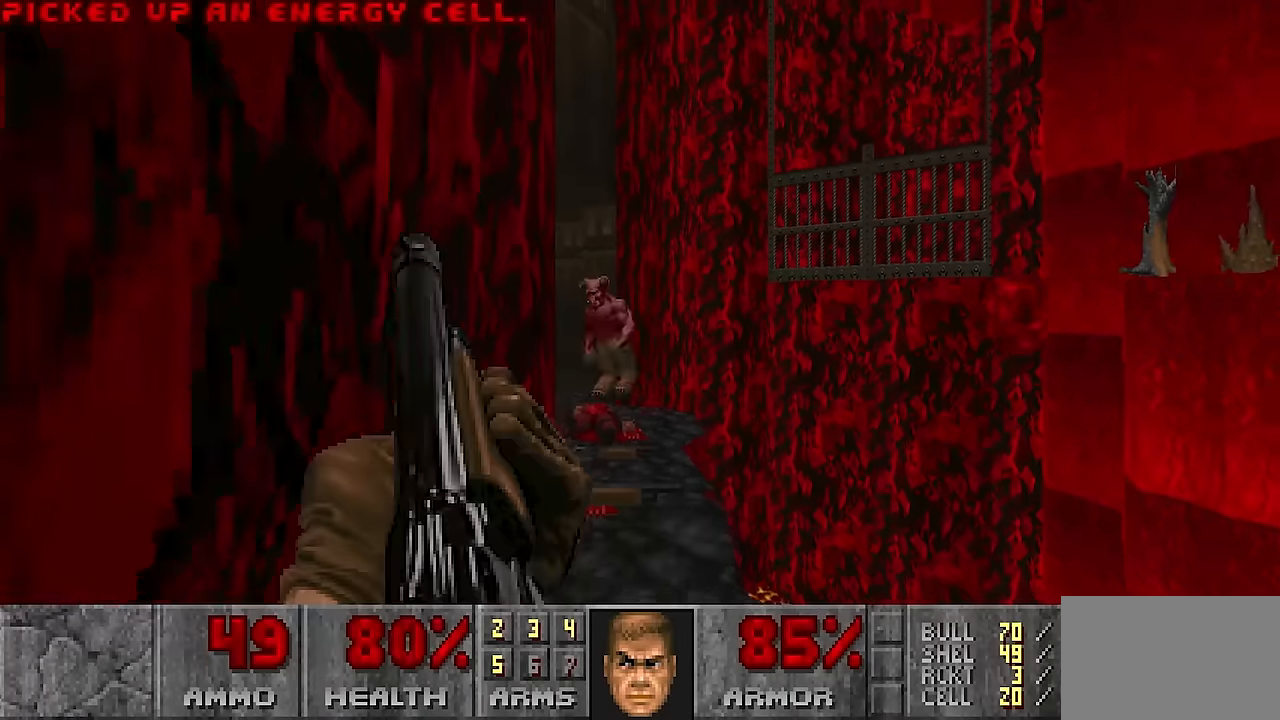
Gameplay with keyboard and mouse; each line is a JSON object with the keys and mouse buttons held at the frame after it. "events" lists presses ("down") and releases ("up") of "1", "2", "3", "4", "a", "alt", "c", "ctrl", "d", "e", "f", "q", "r", "s", "shift", "space", "tab", "v", "w", "x", "z", "mouse_left", "mouse_wheel" and "mouse_right" between this image and that frame as [ms after this image, input, new state], when the widget could be followed in between. "mouse_left", "mouse_wheel", "mouse_right" = the "left", "wheel", "right" buttons of the "mouse" list. No other keys are recorded. "wheel" means that the mouse wheel is clicked or scrolled. Not read: mouse_move.
{"keys": [], "mouse": ["left"], "events": [[217, "w", "down"], [250, "w", "up"], [350, "mouse_left", "down"]]}
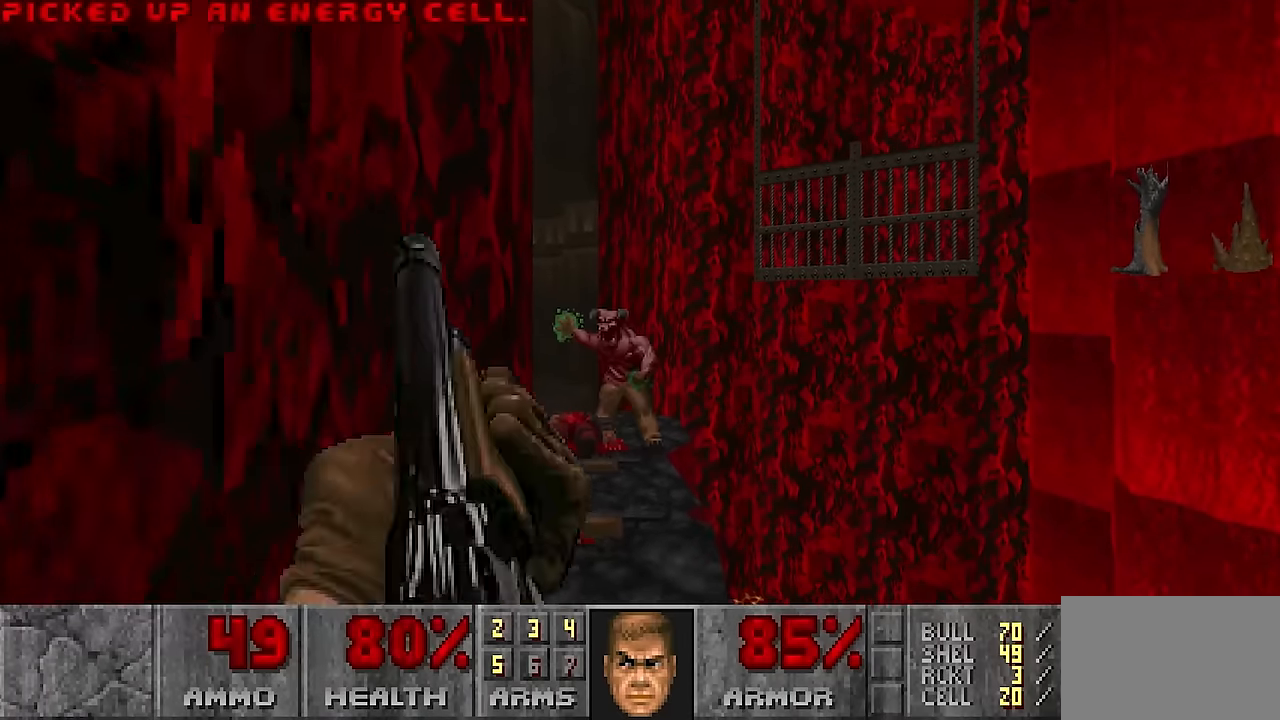
{"keys": ["s"], "mouse": [], "events": [[267, "s", "down"], [367, "mouse_left", "up"]]}
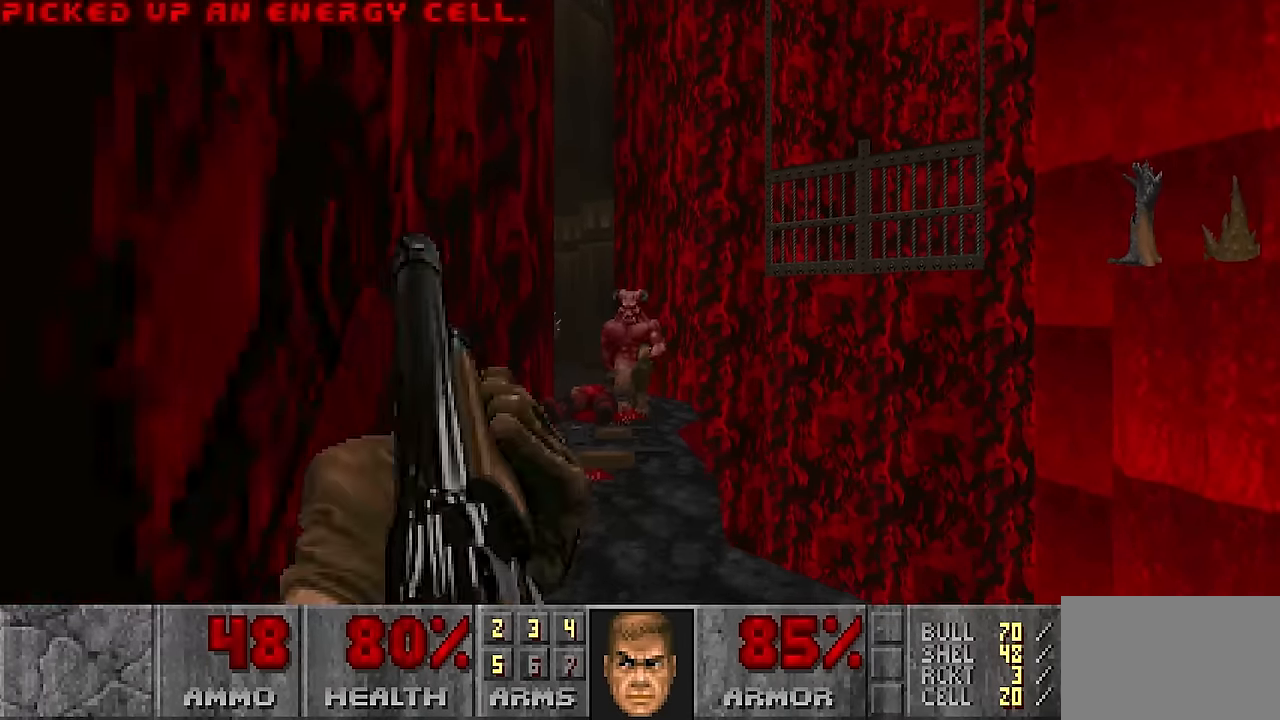
{"keys": [], "mouse": ["left"], "events": [[17, "s", "up"], [433, "mouse_left", "down"]]}
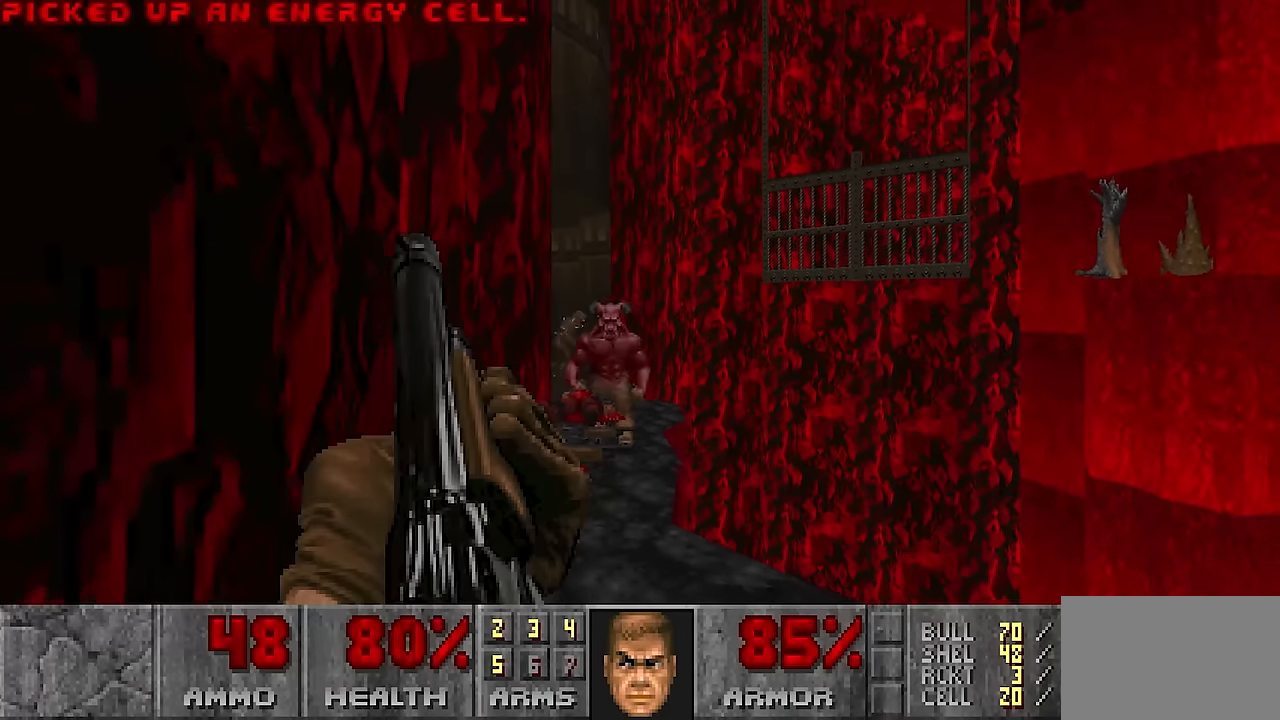
{"keys": ["d", "s"], "mouse": [], "events": [[450, "mouse_left", "up"], [450, "s", "down"], [500, "d", "down"]]}
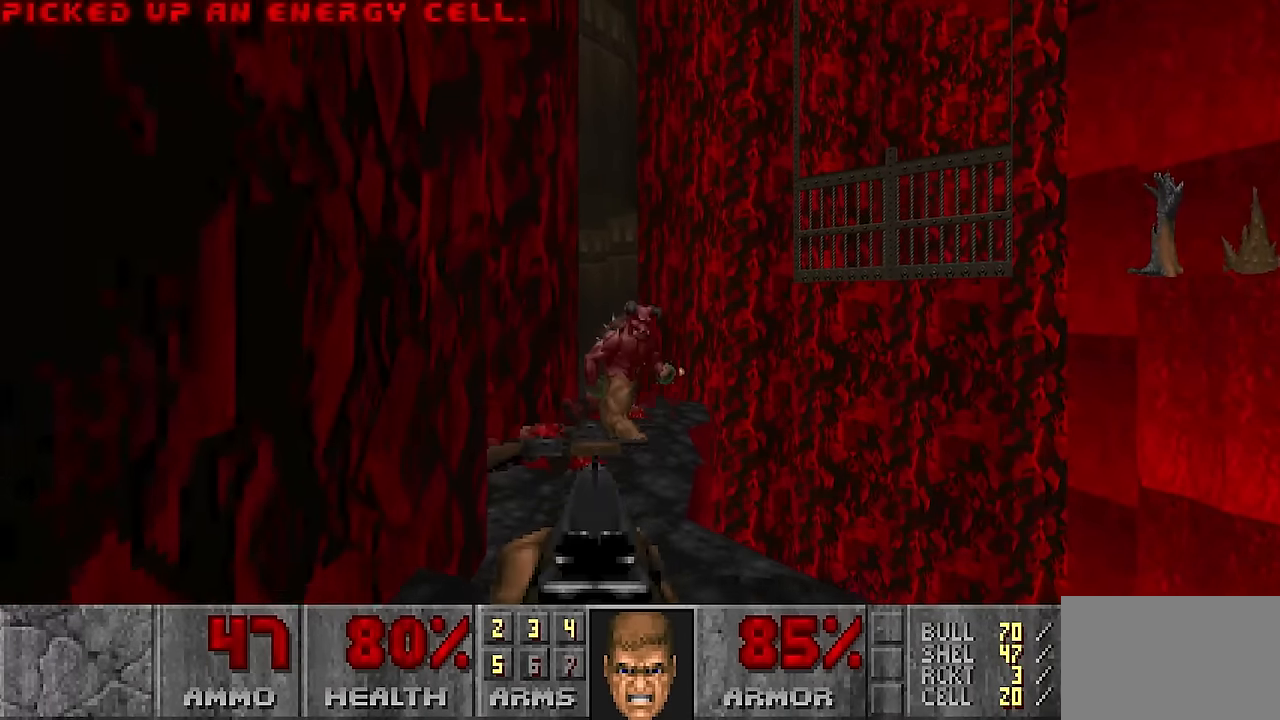
{"keys": [], "mouse": ["left"], "events": [[133, "s", "up"], [183, "d", "up"], [267, "a", "down"], [317, "w", "down"], [417, "a", "up"], [417, "w", "up"], [467, "mouse_left", "down"]]}
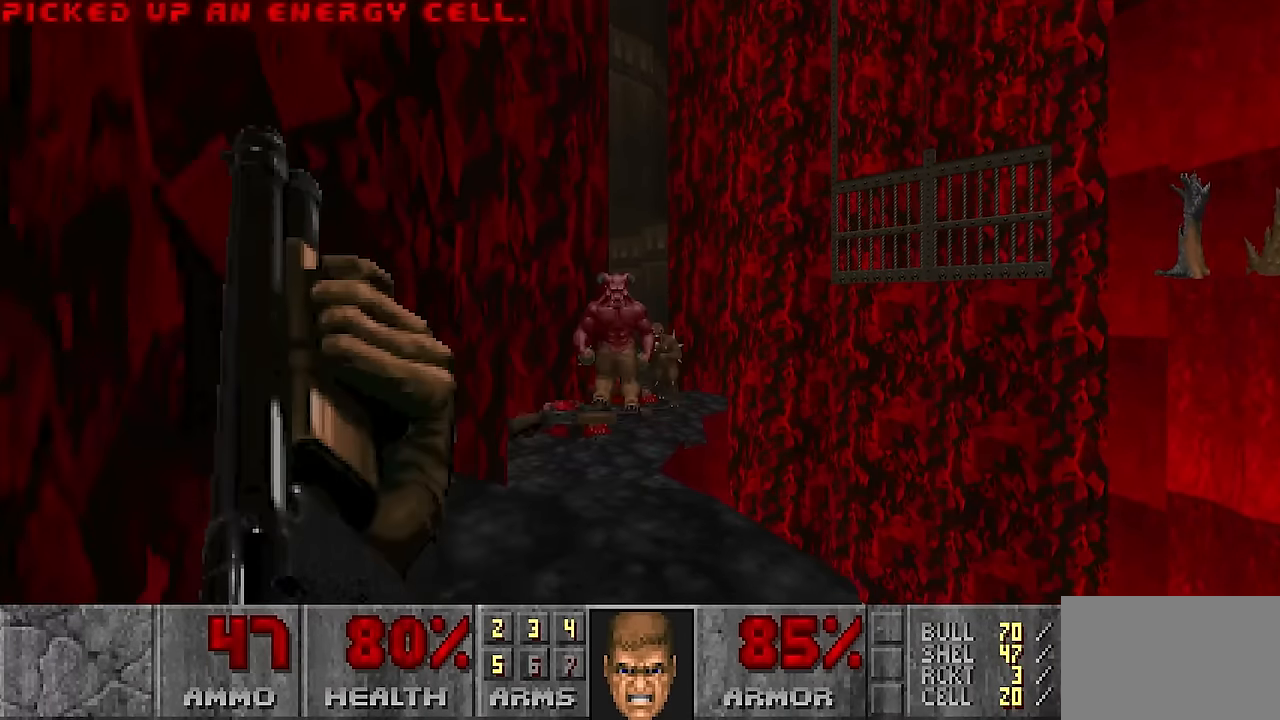
{"keys": [], "mouse": ["left"], "events": []}
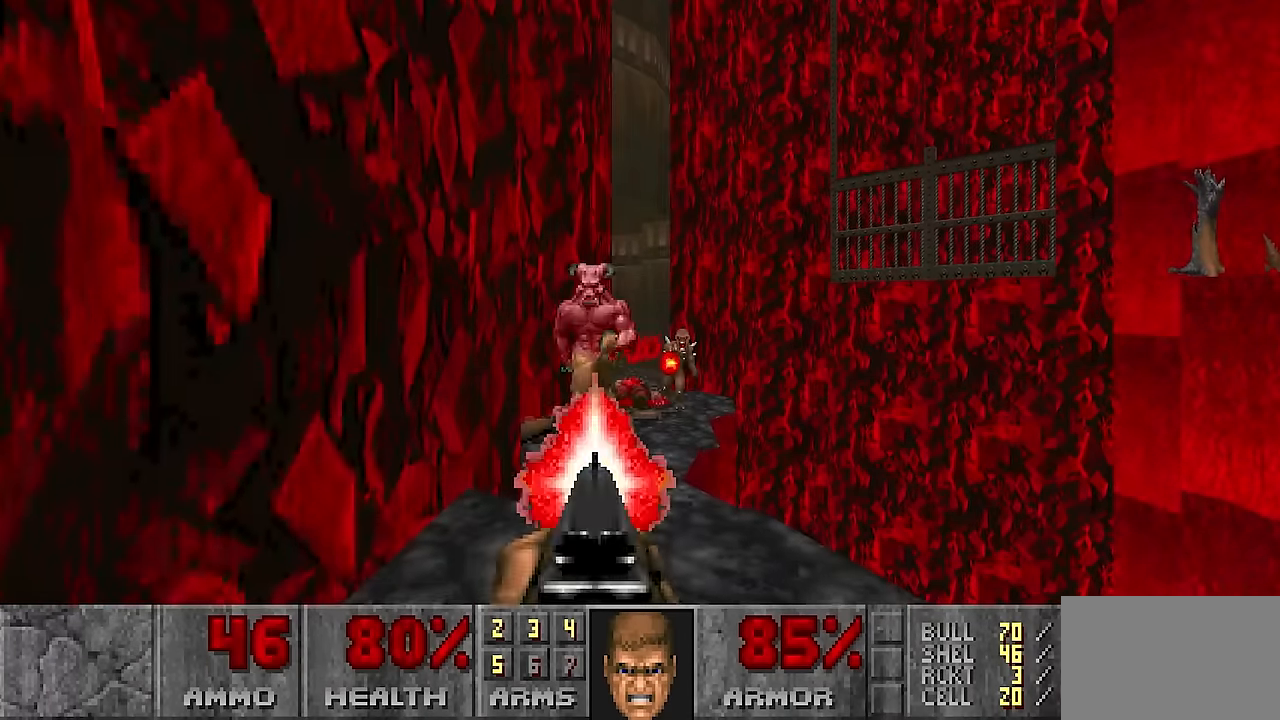
{"keys": [], "mouse": ["left"], "events": [[67, "mouse_left", "up"], [167, "d", "down"], [167, "s", "down"], [301, "d", "up"], [301, "s", "up"], [484, "mouse_left", "down"]]}
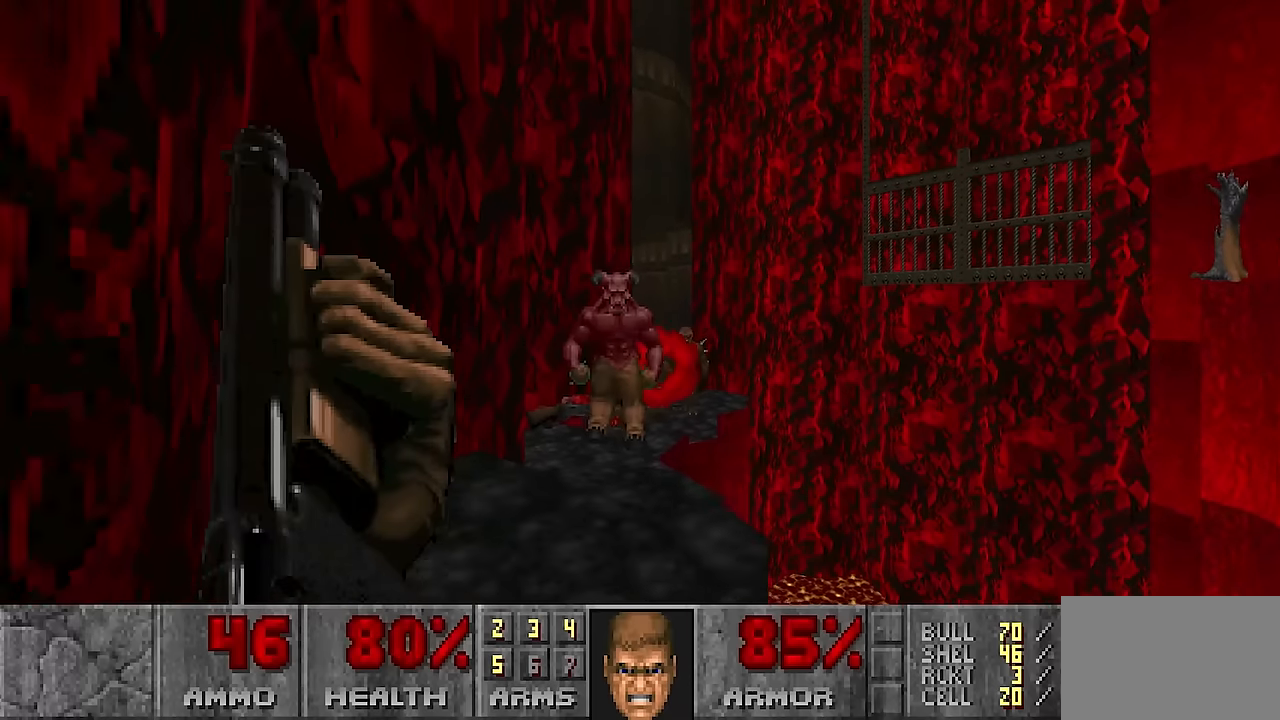
{"keys": [], "mouse": ["left"], "events": []}
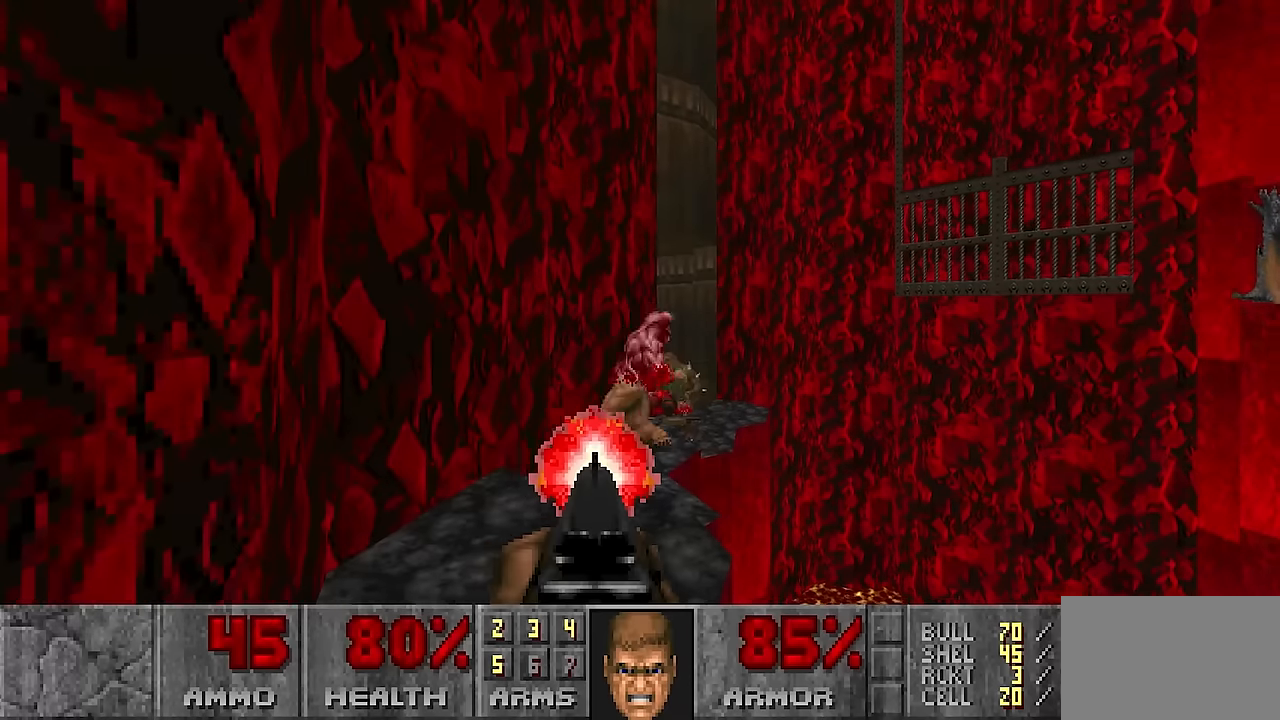
{"keys": [], "mouse": [], "events": [[16, "mouse_left", "up"]]}
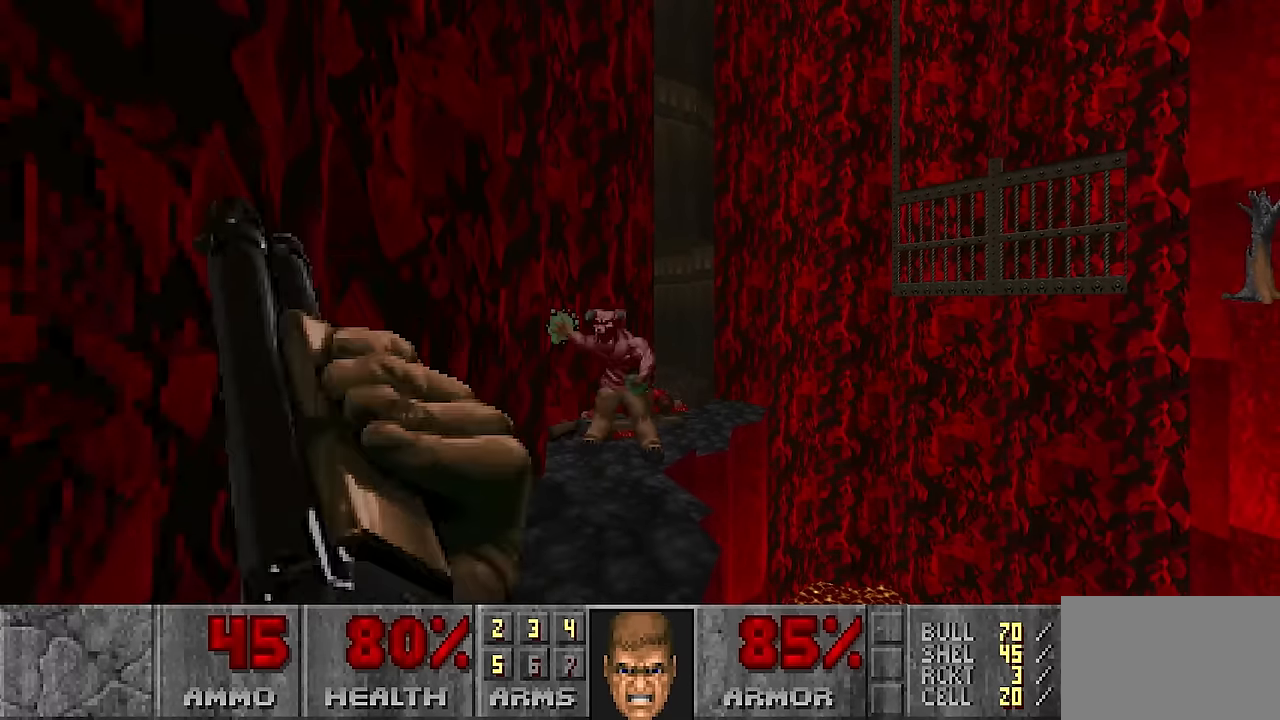
{"keys": [], "mouse": ["left"], "events": [[66, "mouse_left", "down"], [300, "d", "down"], [300, "s", "down"], [450, "d", "up"], [450, "s", "up"]]}
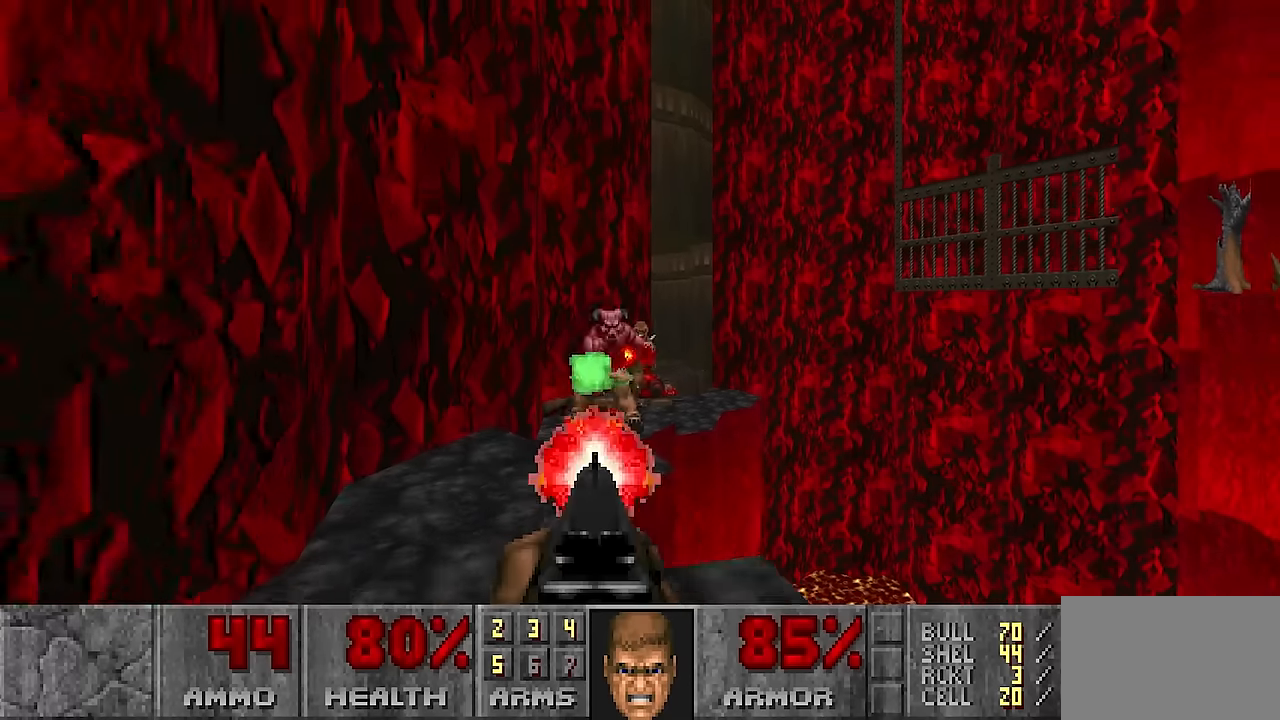
{"keys": ["a", "w"], "mouse": [], "events": [[83, "mouse_left", "up"], [183, "d", "down"], [183, "s", "down"], [283, "d", "up"], [283, "s", "up"], [416, "a", "down"], [450, "w", "down"]]}
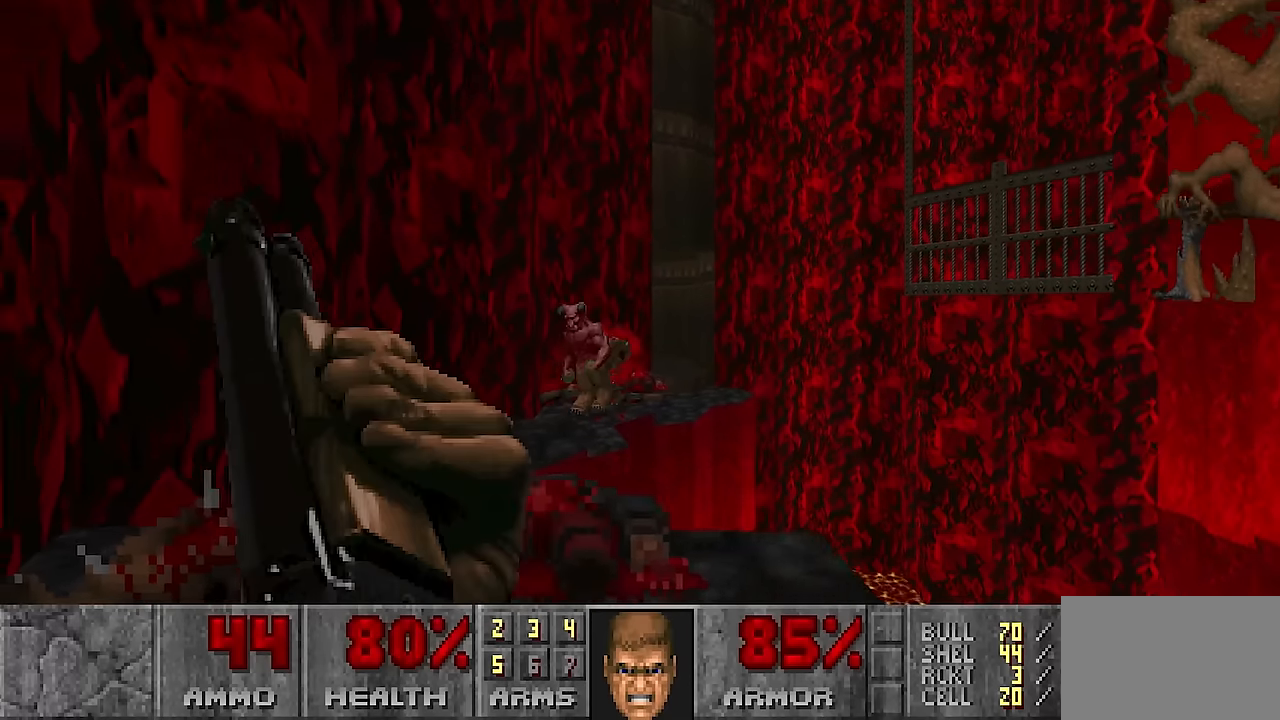
{"keys": [], "mouse": ["left"], "events": [[50, "mouse_left", "down"], [100, "w", "up"], [150, "a", "up"]]}
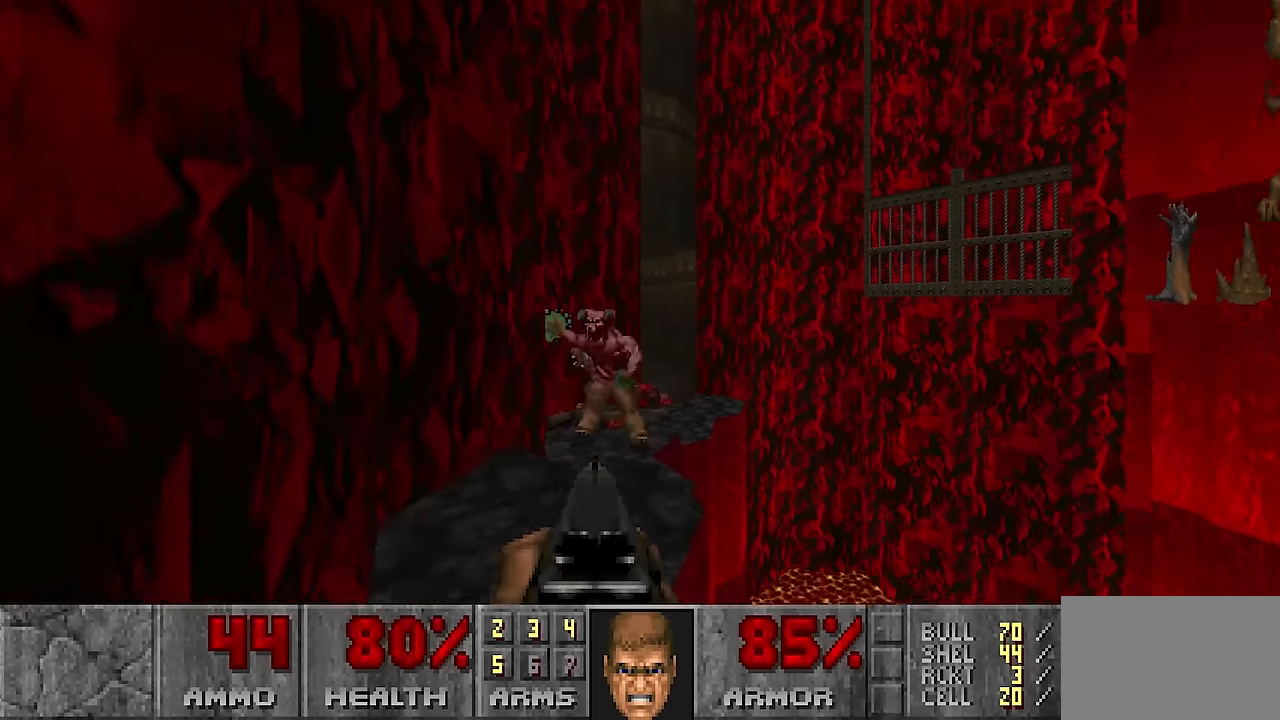
{"keys": [], "mouse": [], "events": [[250, "mouse_left", "up"]]}
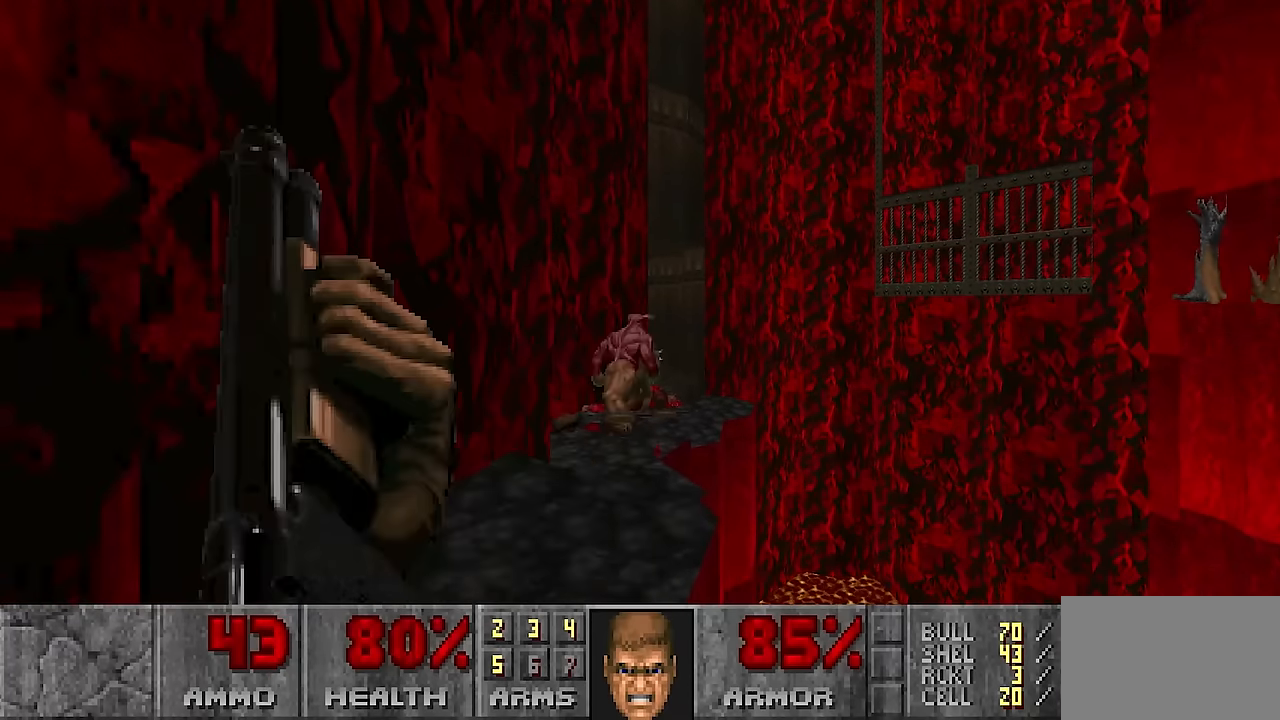
{"keys": [], "mouse": ["left"], "events": [[83, "mouse_left", "down"]]}
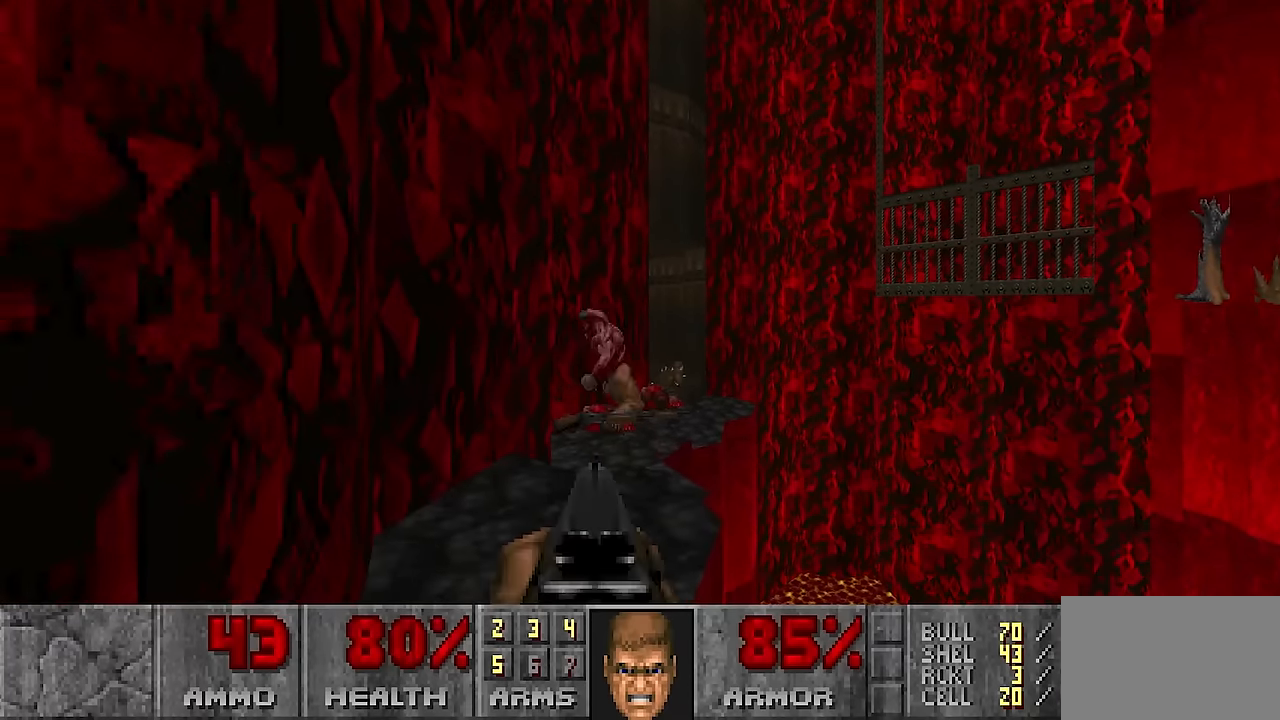
{"keys": [], "mouse": [], "events": [[16, "a", "down"], [50, "w", "down"], [150, "a", "up"], [200, "w", "up"], [250, "mouse_left", "up"]]}
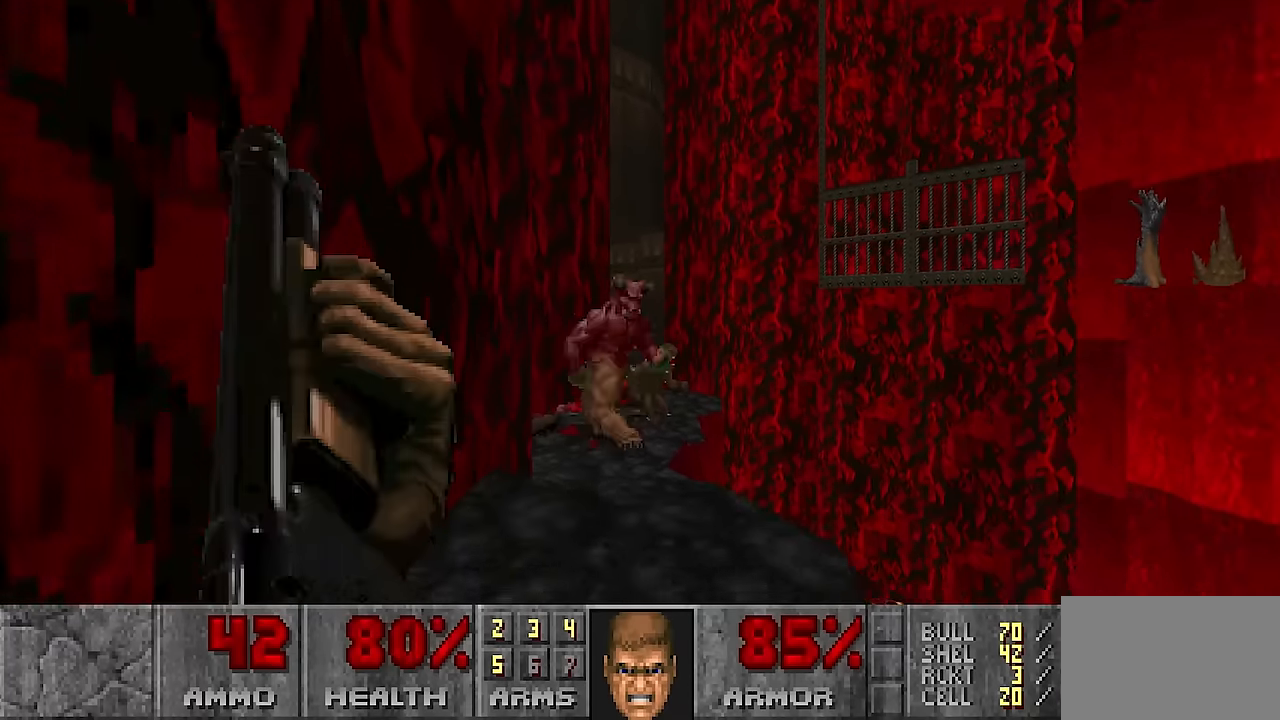
{"keys": [], "mouse": ["left"], "events": [[166, "mouse_left", "down"]]}
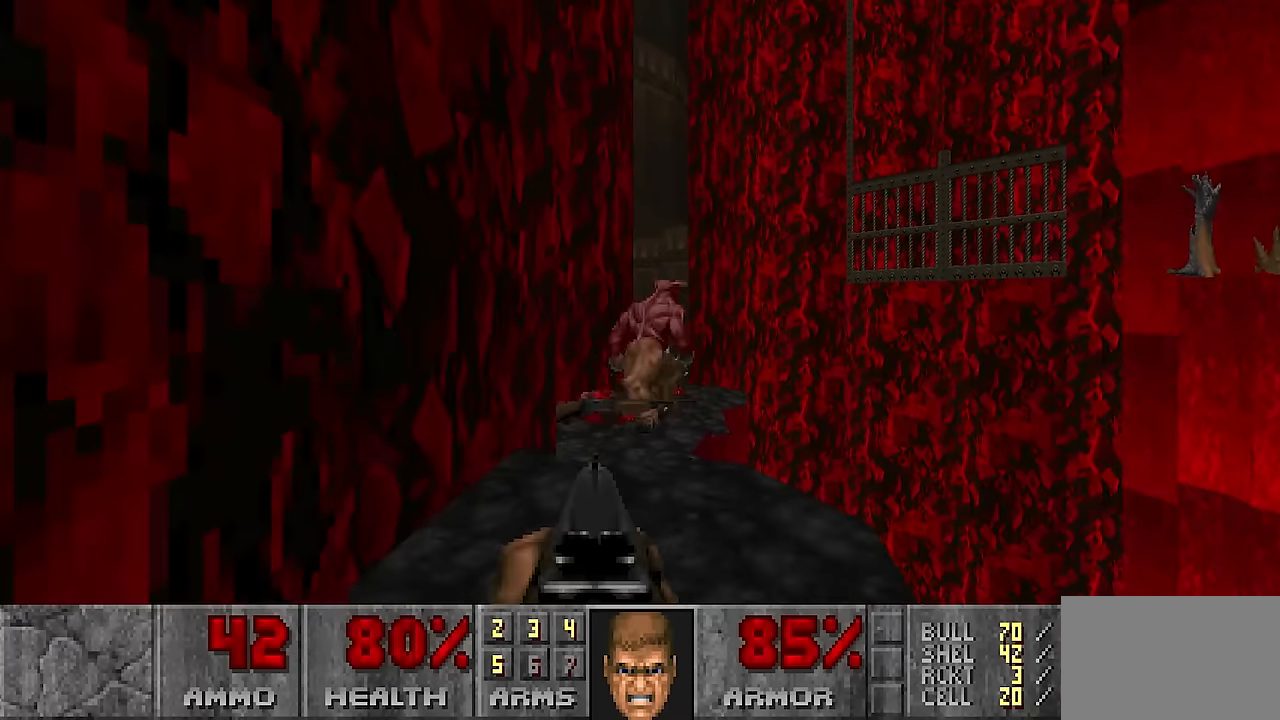
{"keys": [], "mouse": [], "events": [[316, "a", "down"], [316, "mouse_left", "up"], [316, "w", "down"], [416, "a", "up"], [416, "w", "up"]]}
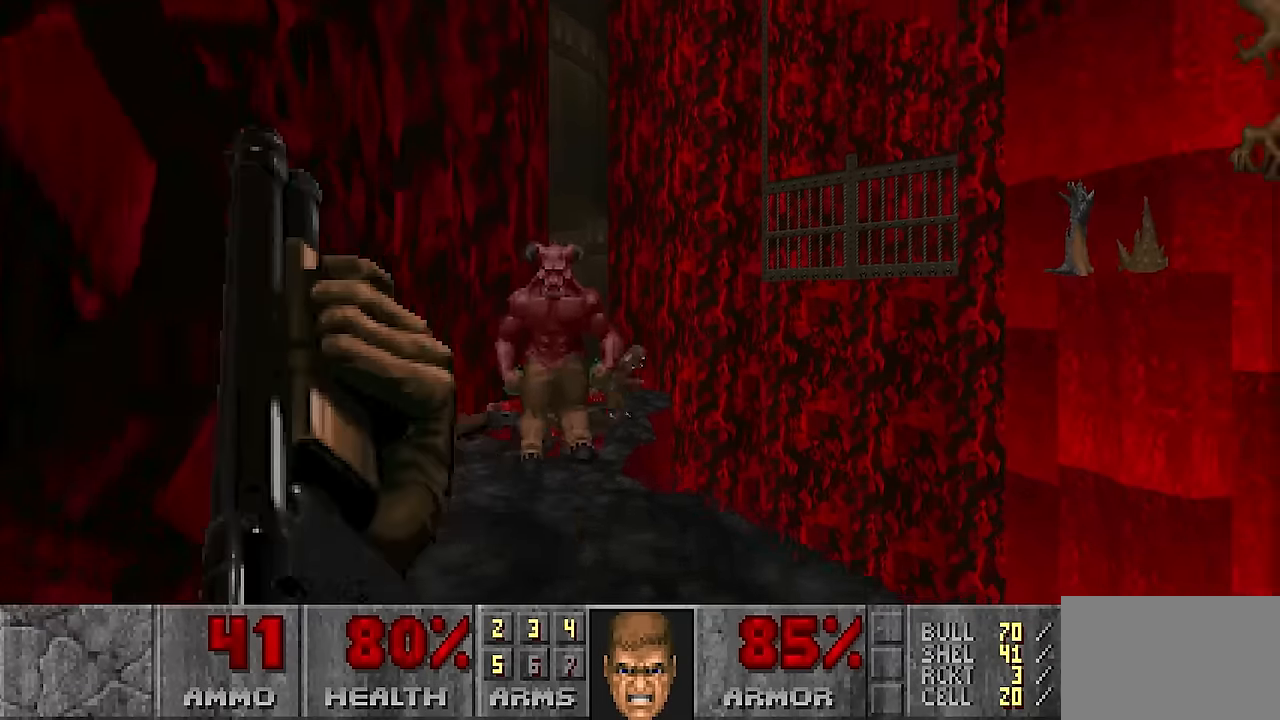
{"keys": [], "mouse": ["left"], "events": [[284, "mouse_left", "down"]]}
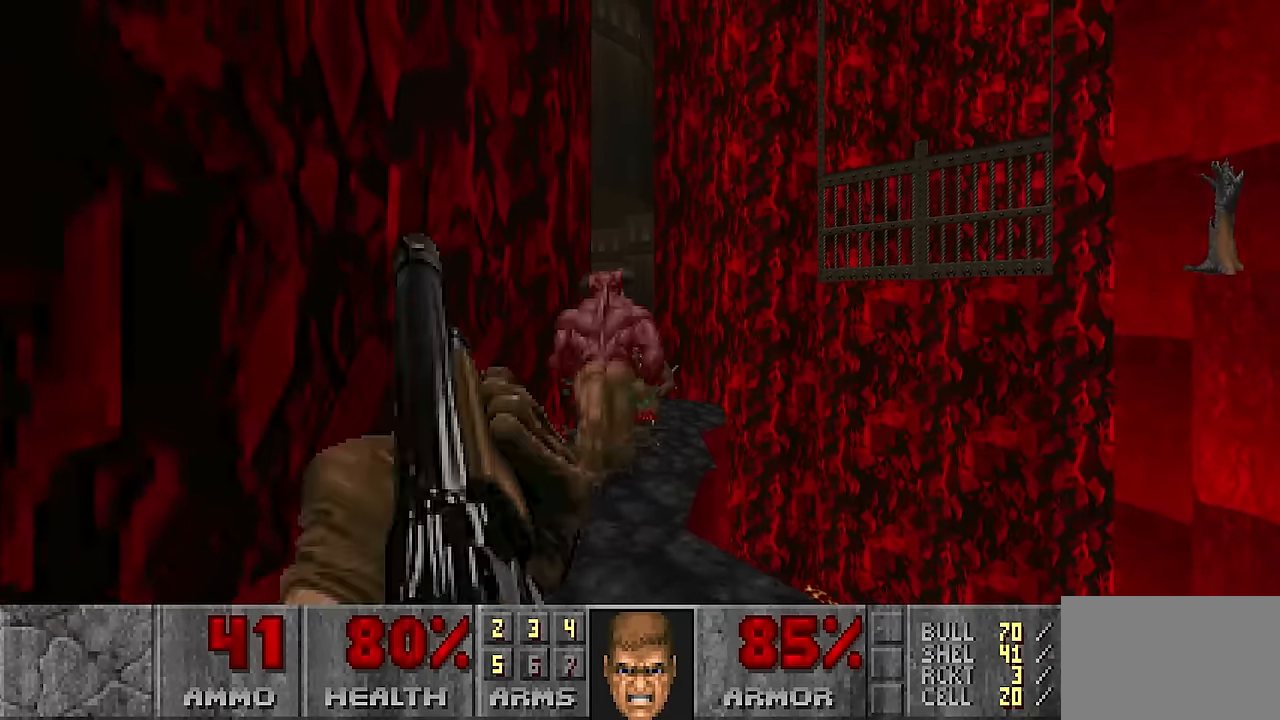
{"keys": [], "mouse": [], "events": [[217, "d", "down"], [217, "s", "down"], [350, "d", "up"], [350, "mouse_left", "up"], [350, "s", "up"]]}
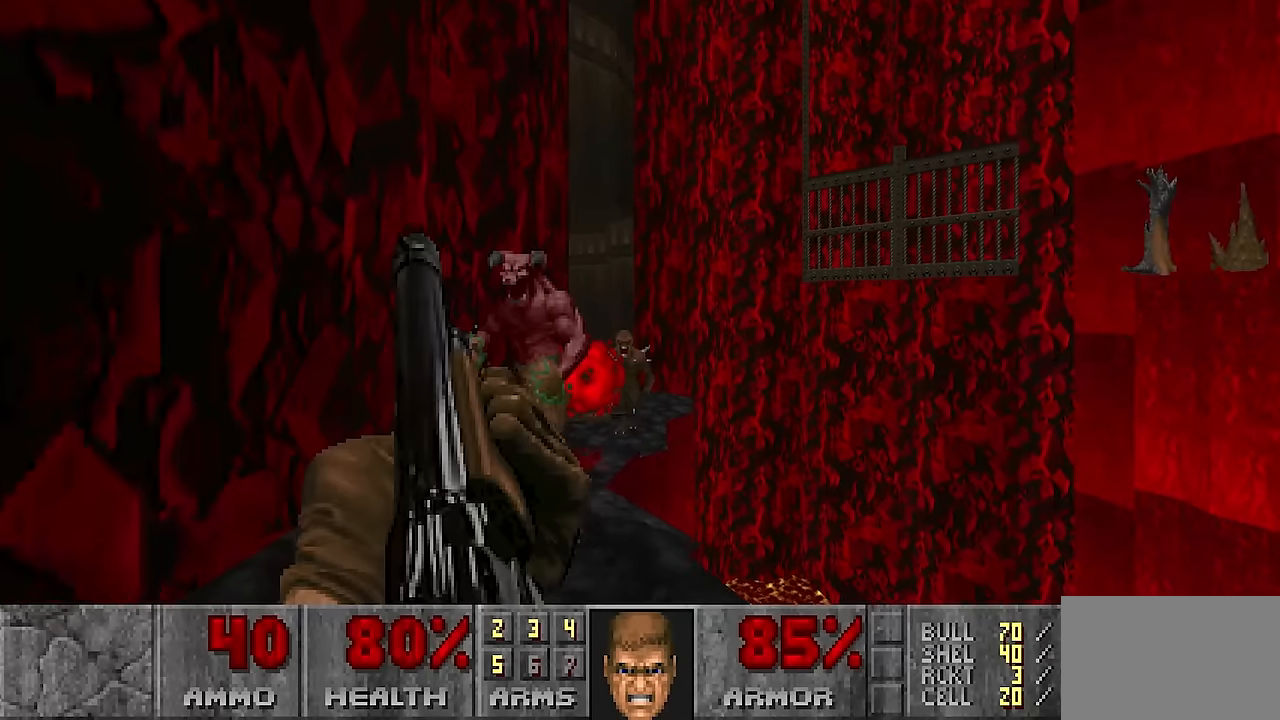
{"keys": [], "mouse": ["left"], "events": [[317, "mouse_left", "down"]]}
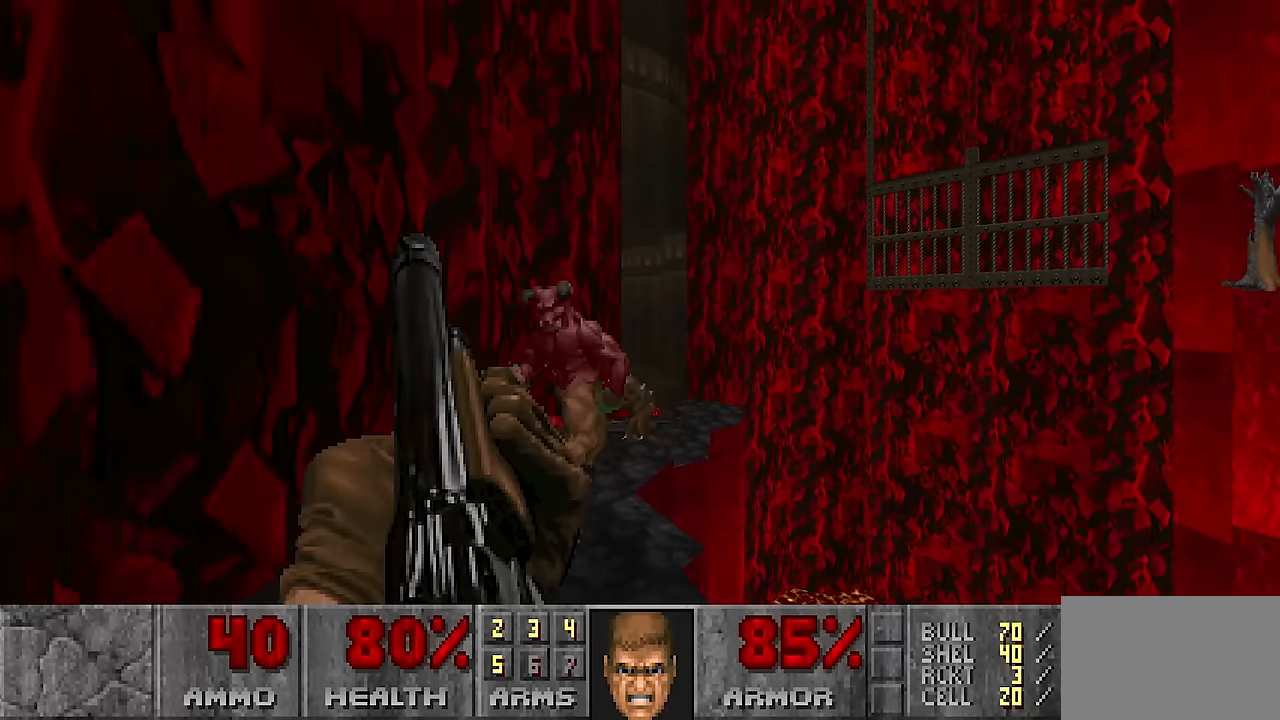
{"keys": [], "mouse": [], "events": [[284, "s", "down"], [334, "d", "down"], [384, "mouse_left", "up"], [434, "d", "up"], [434, "s", "up"]]}
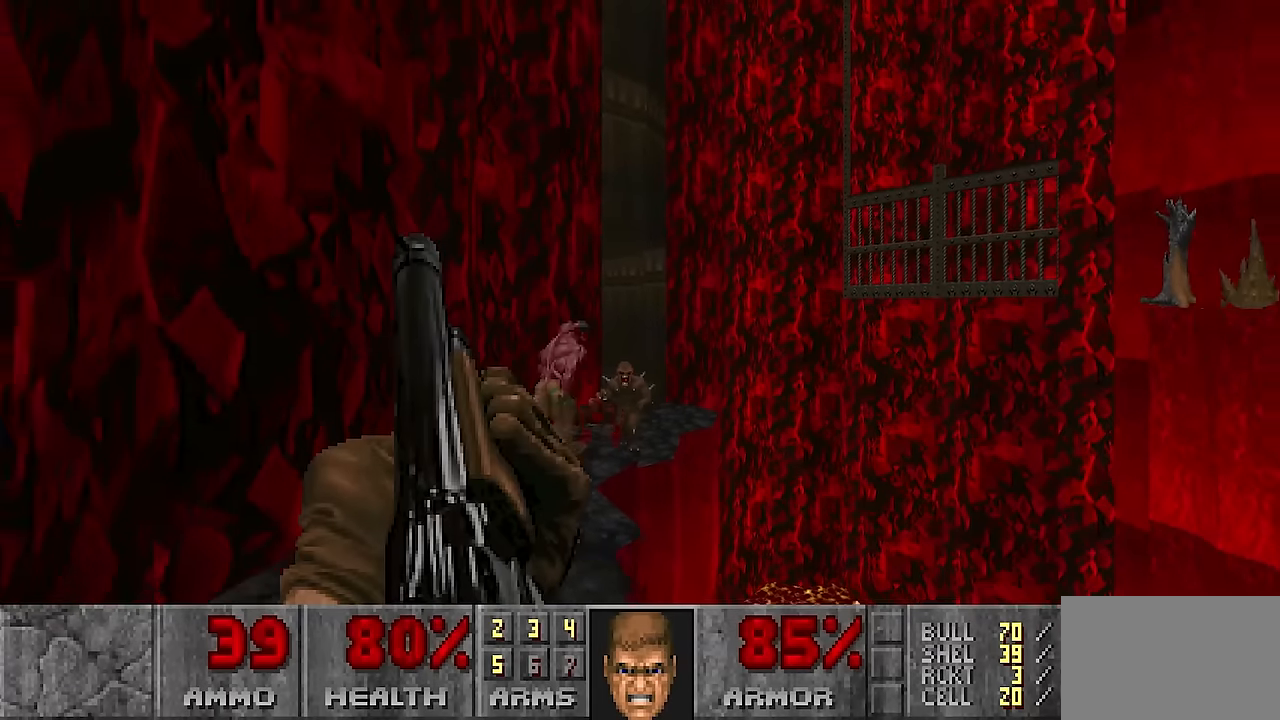
{"keys": [], "mouse": ["left"], "events": [[217, "a", "down"], [217, "w", "down"], [300, "a", "up"], [300, "w", "up"], [450, "mouse_left", "down"]]}
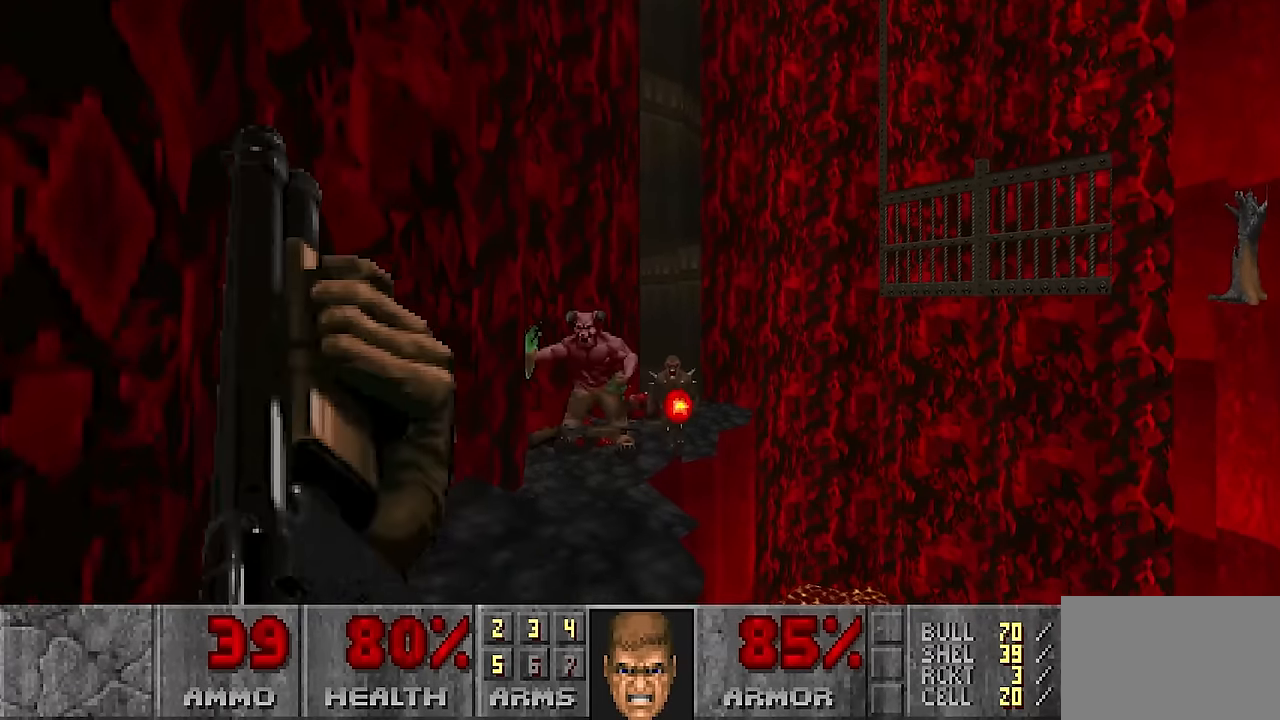
{"keys": [], "mouse": [], "events": [[134, "d", "down"], [134, "s", "down"], [367, "d", "up"], [367, "mouse_left", "up"], [367, "s", "up"]]}
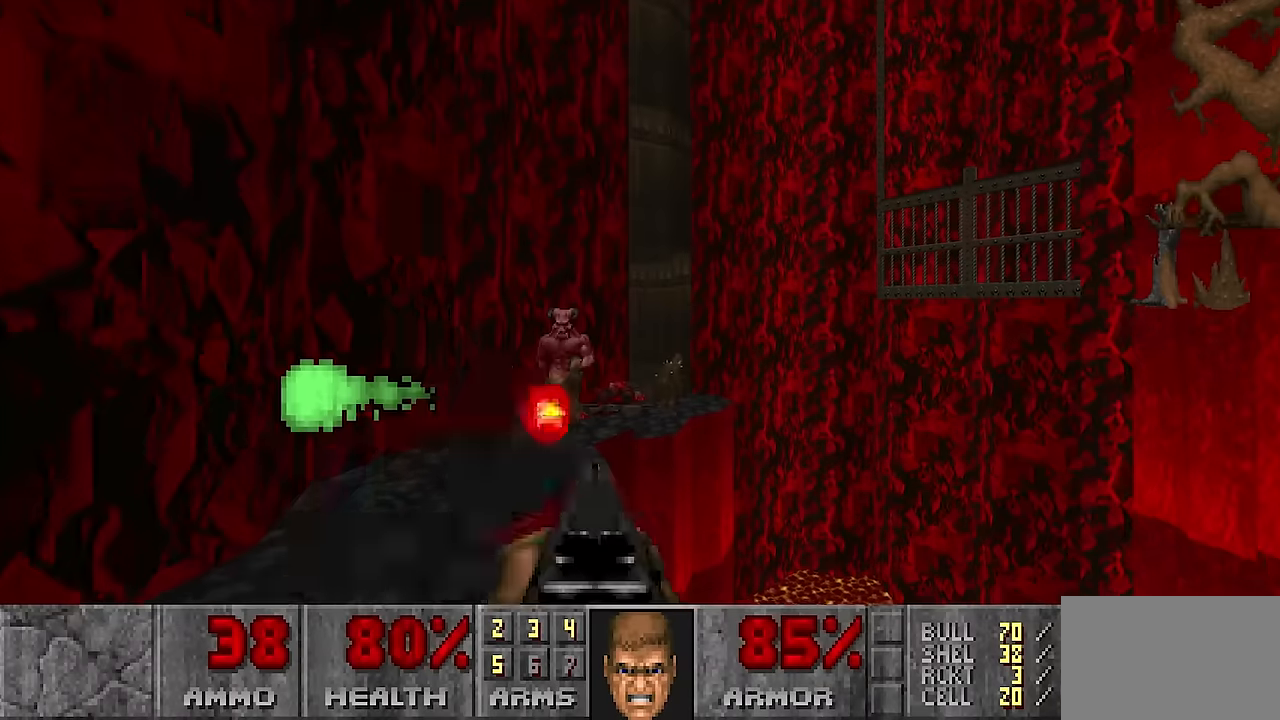
{"keys": [], "mouse": [], "events": [[250, "a", "down"], [250, "w", "down"], [383, "a", "up"], [383, "w", "up"]]}
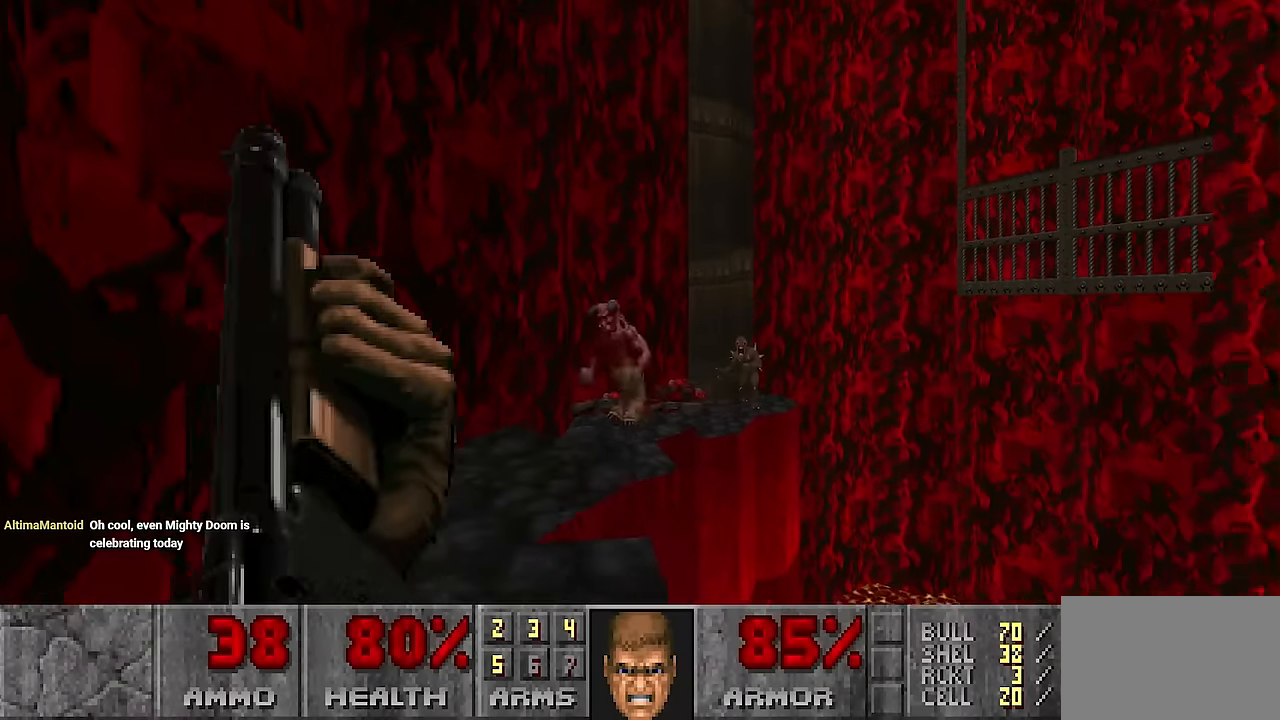
{"keys": [], "mouse": [], "events": [[33, "mouse_left", "down"], [400, "a", "down"], [500, "a", "up"], [500, "mouse_left", "up"]]}
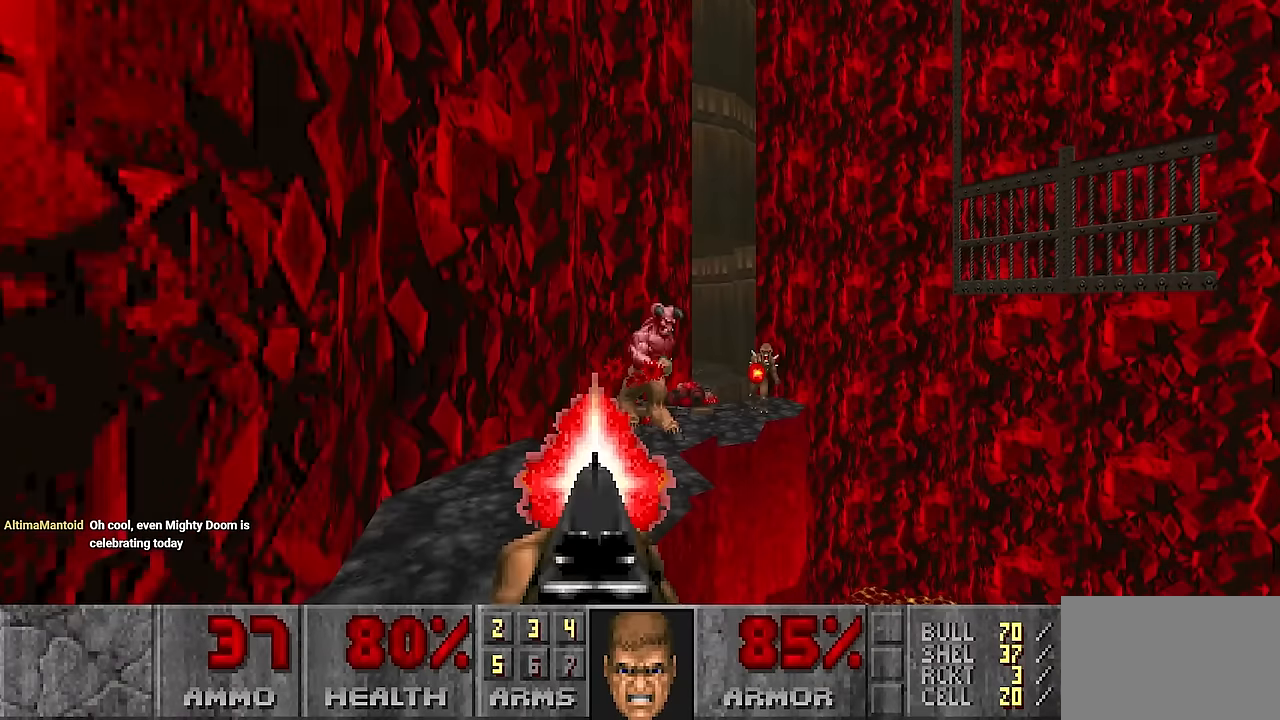
{"keys": ["a", "w"], "mouse": [], "events": [[366, "a", "down"], [366, "w", "down"]]}
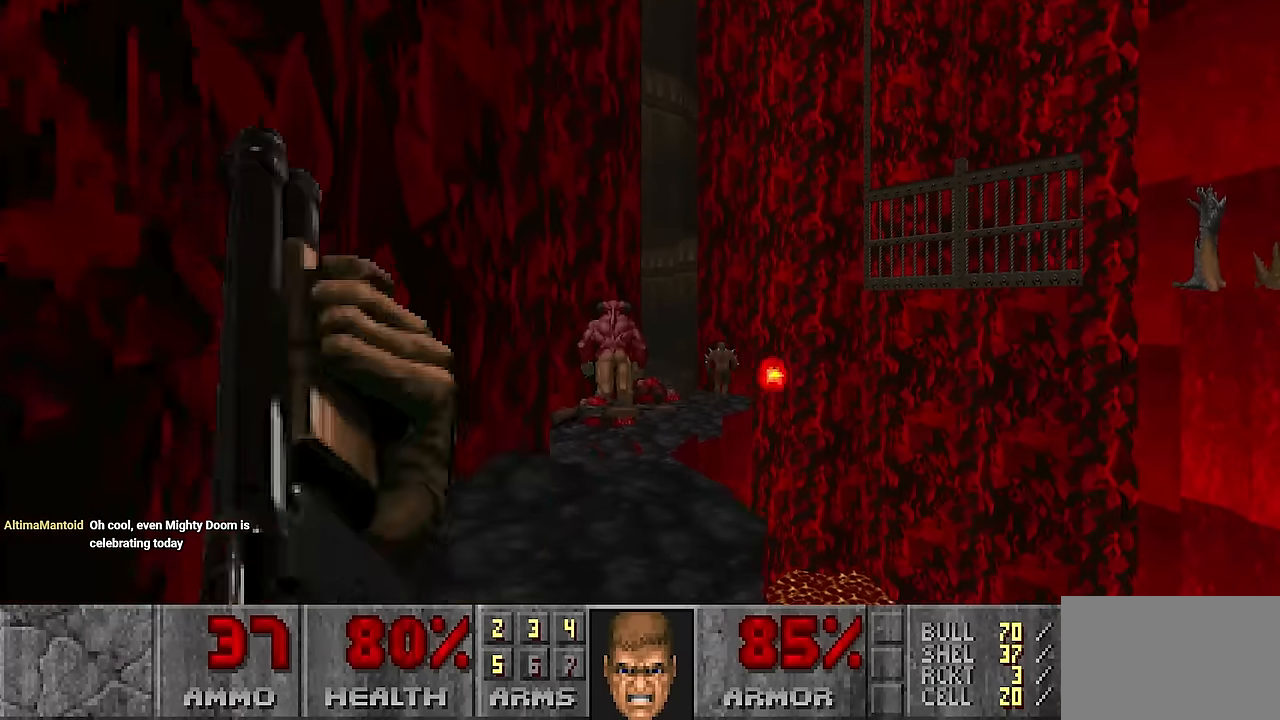
{"keys": [], "mouse": ["left"], "events": [[16, "a", "up"], [16, "w", "up"], [50, "mouse_left", "down"]]}
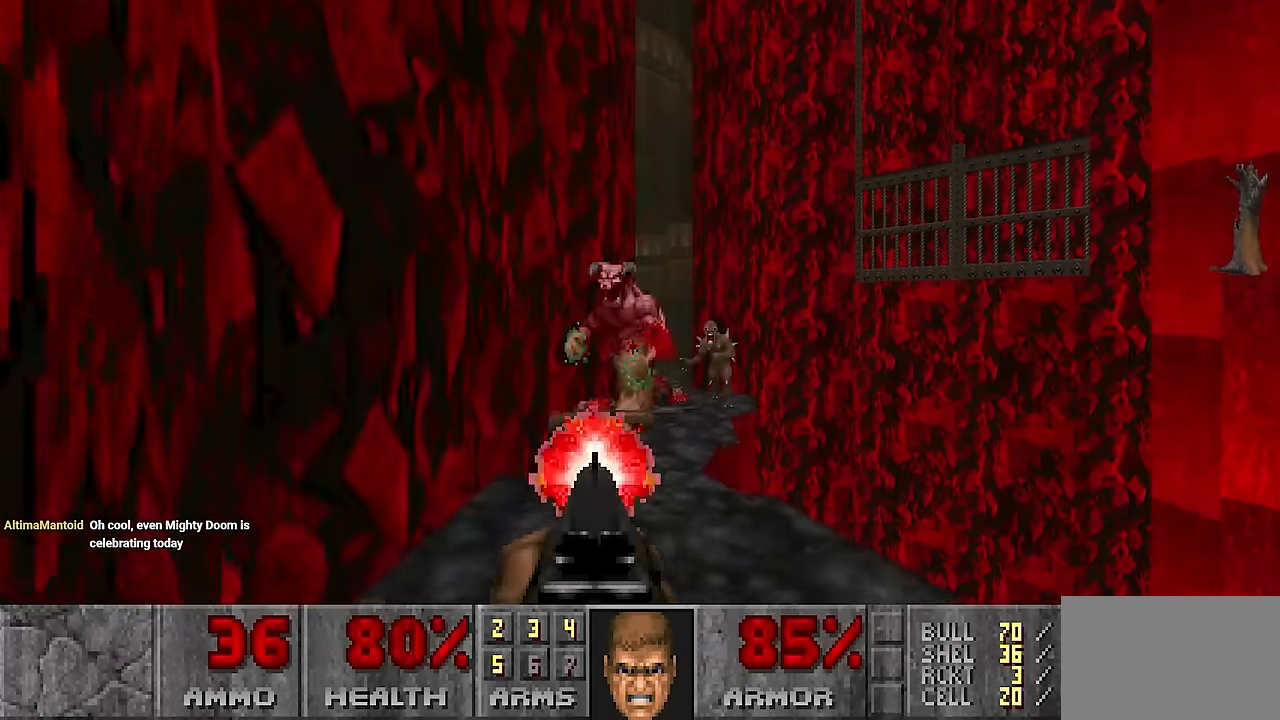
{"keys": [], "mouse": [], "events": [[116, "mouse_left", "up"]]}
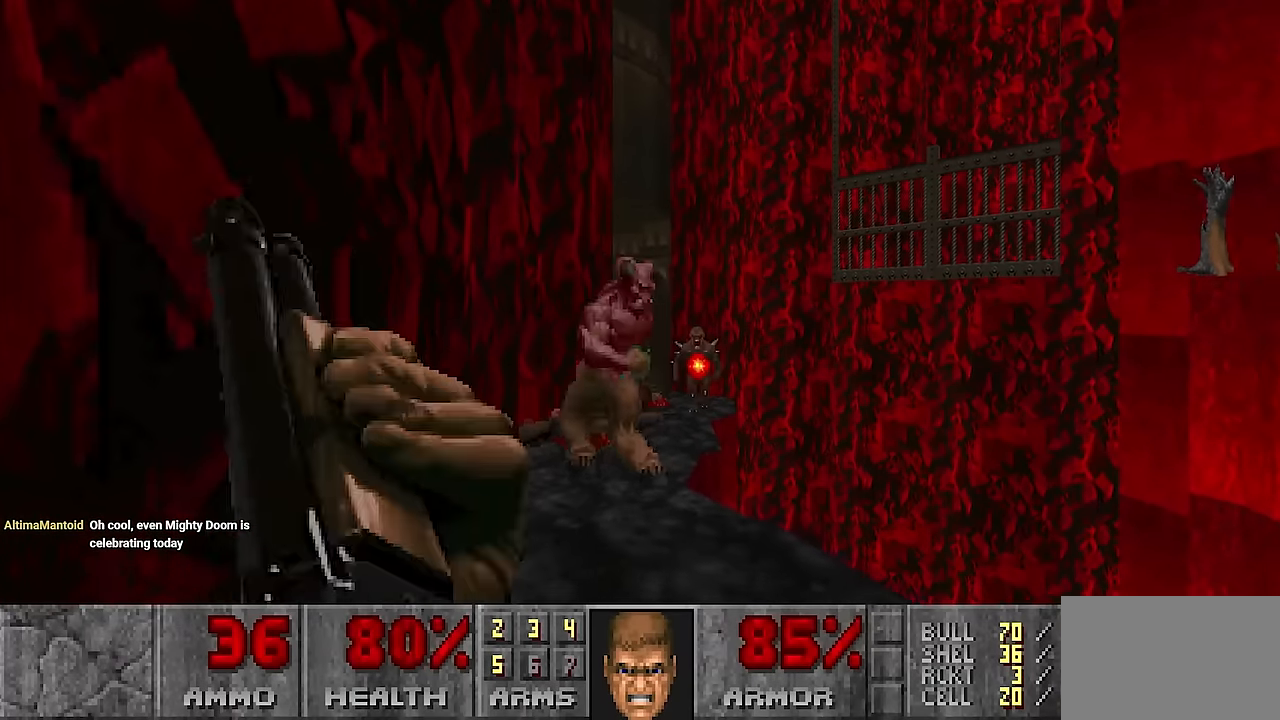
{"keys": [], "mouse": ["left"], "events": [[83, "mouse_left", "down"], [266, "s", "down"], [366, "d", "down"], [416, "d", "up"], [416, "s", "up"]]}